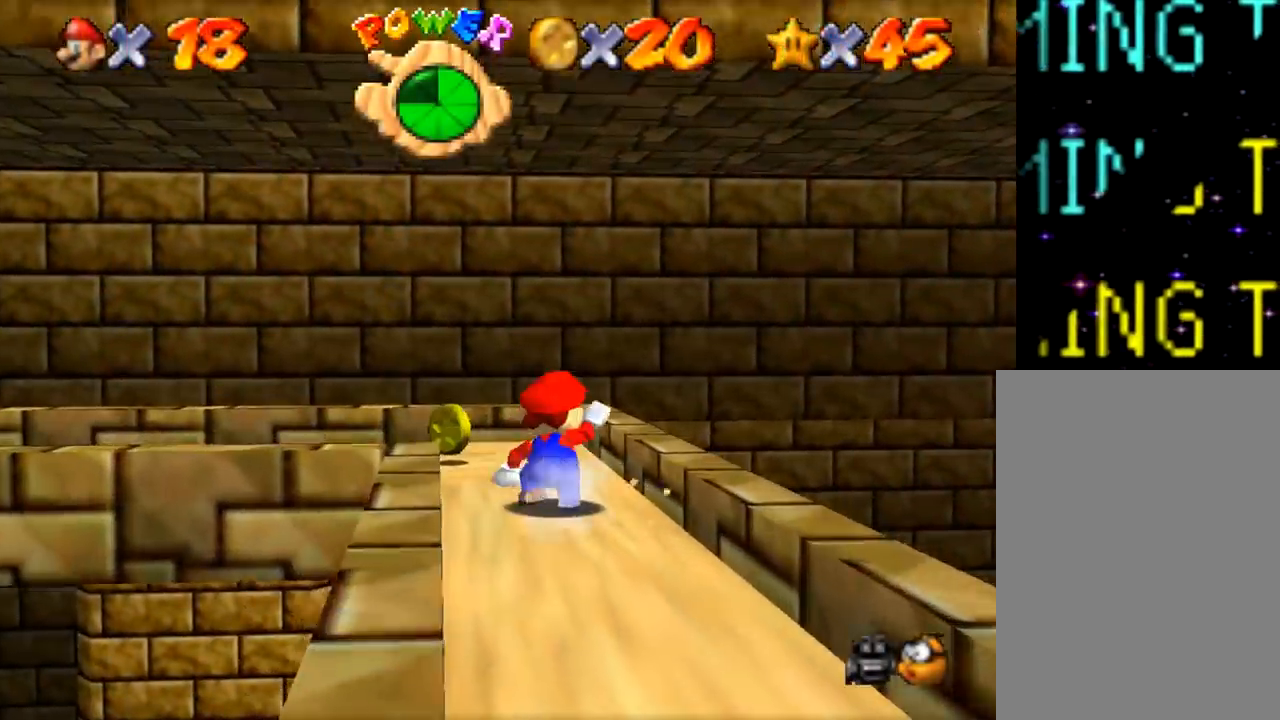
Gameplay with a controller (Nintendo layout); each line is a JSON object with the inputs held at the frame after it. "events" lists button and stick changes between this image and that frame as [ms after this image, input, new state], when the widget could be followed in between. Not read: A L1 L3 R1 R3.
{"buttons": [], "left_stick": "left", "events": [[50, "left_stick", "up-left"], [84, "Z", "up"], [434, "left_stick", "left"]]}
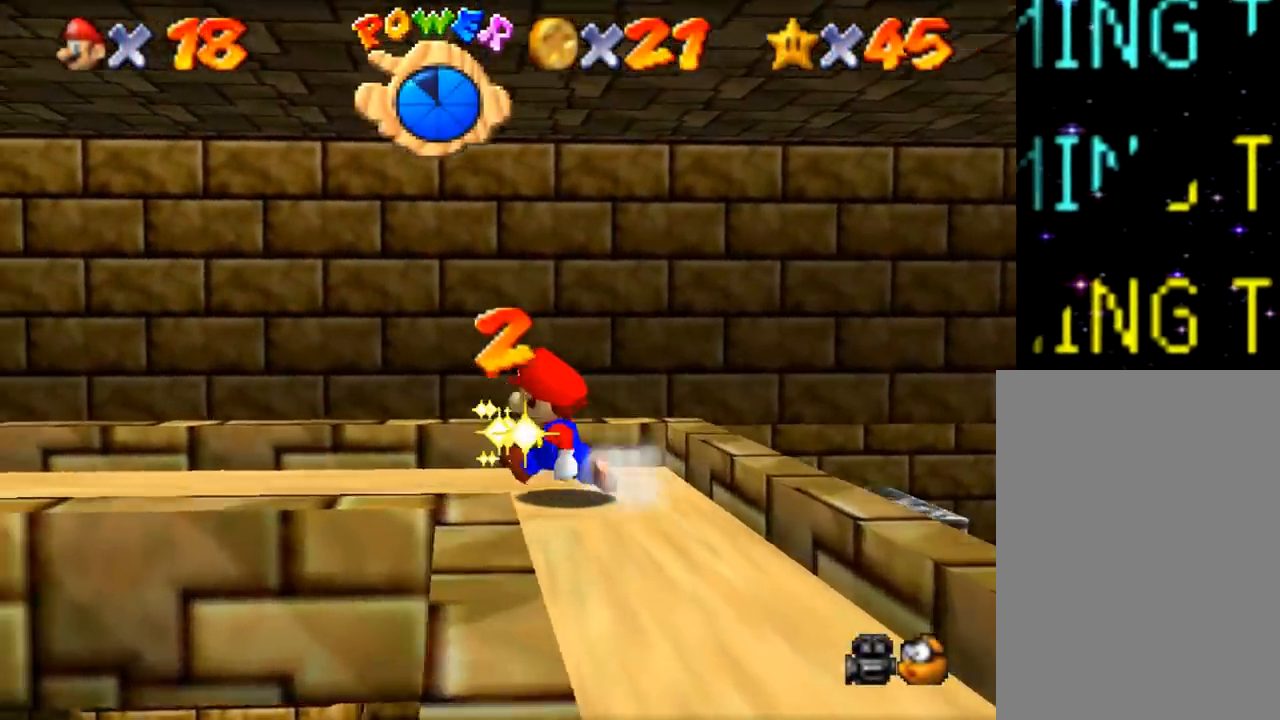
{"buttons": ["Z"], "left_stick": "left", "events": [[400, "Z", "down"]]}
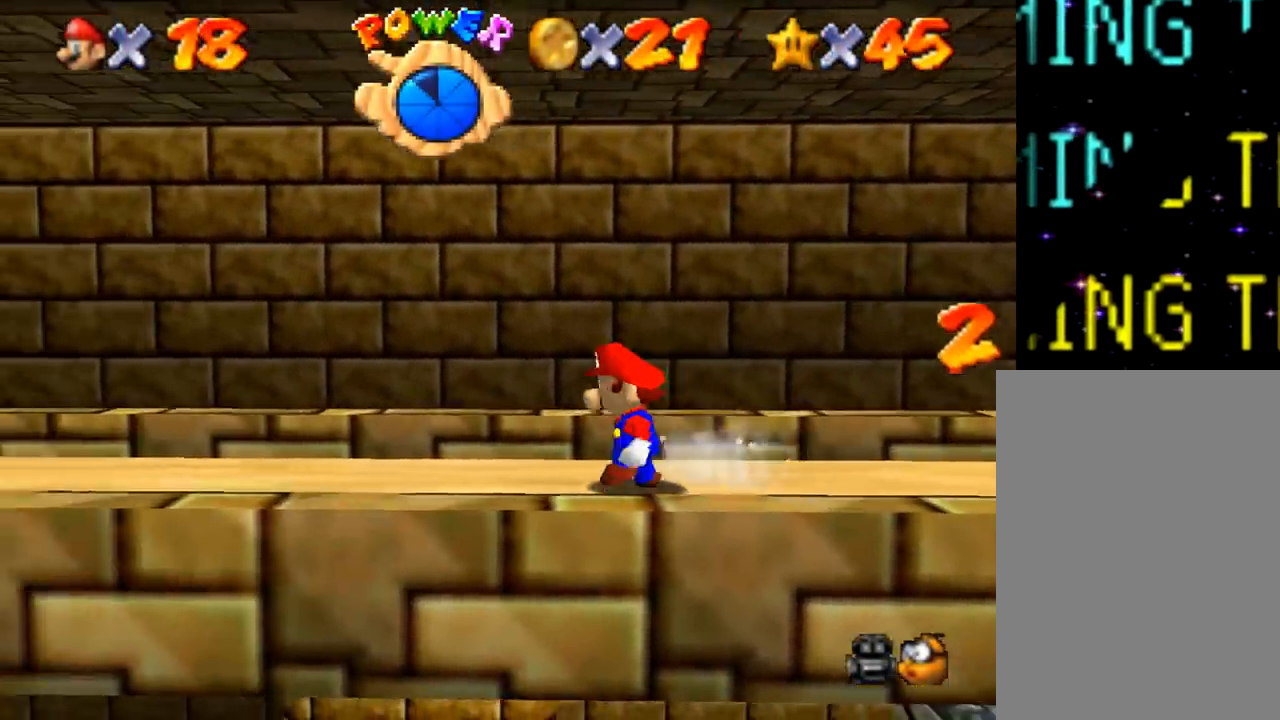
{"buttons": [], "left_stick": "left", "events": [[50, "Z", "up"], [267, "Z", "down"], [401, "Z", "up"]]}
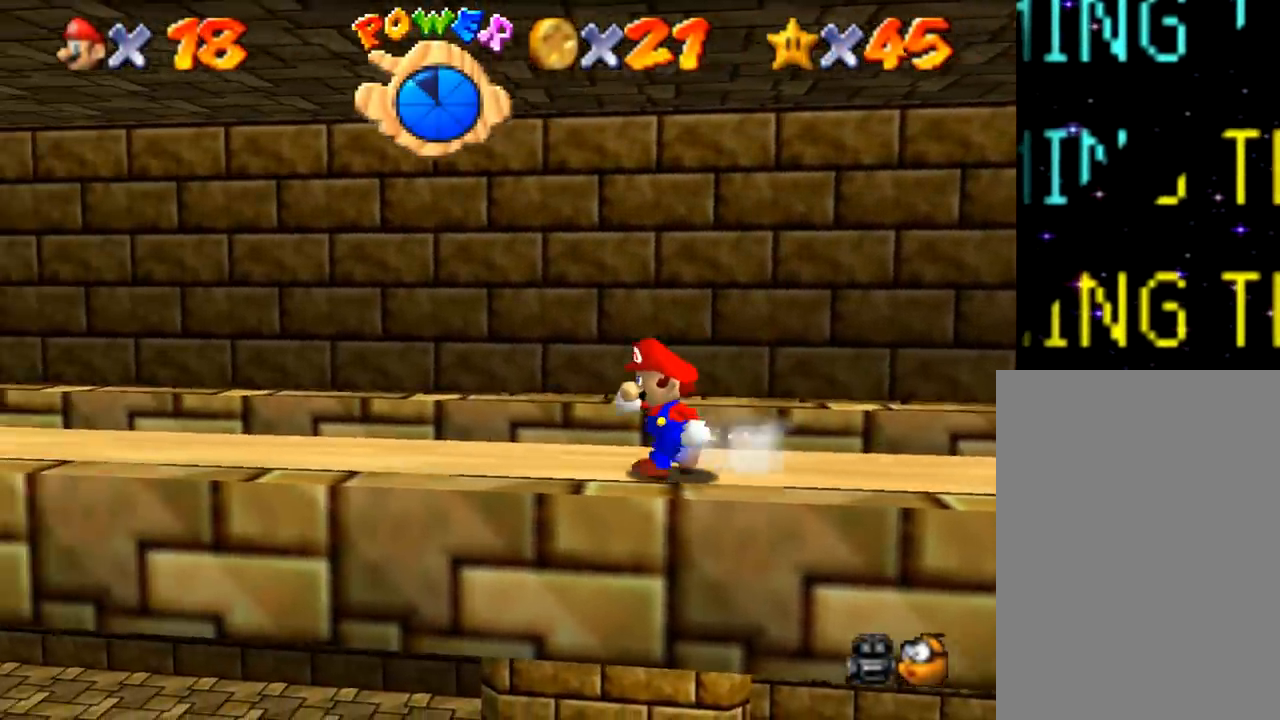
{"buttons": [], "left_stick": "up-left", "events": [[117, "Z", "down"], [283, "Z", "up"], [300, "left_stick", "up-left"]]}
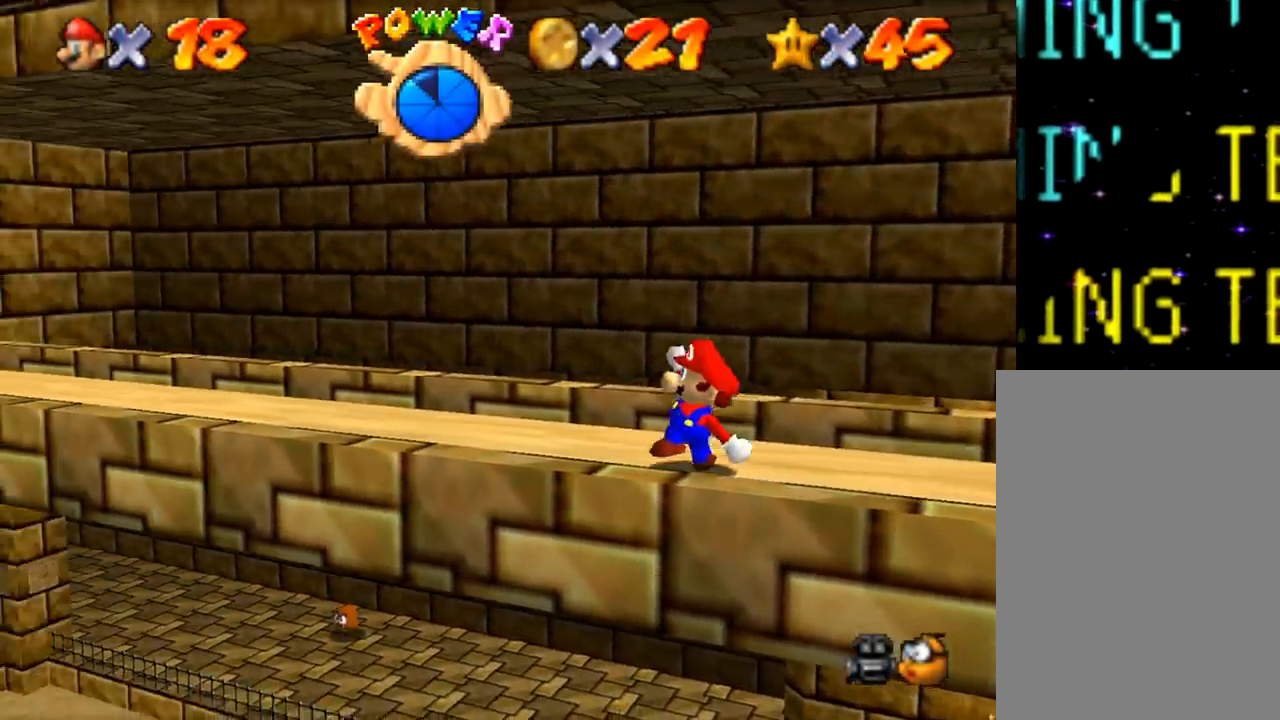
{"buttons": [], "left_stick": "up-left", "events": []}
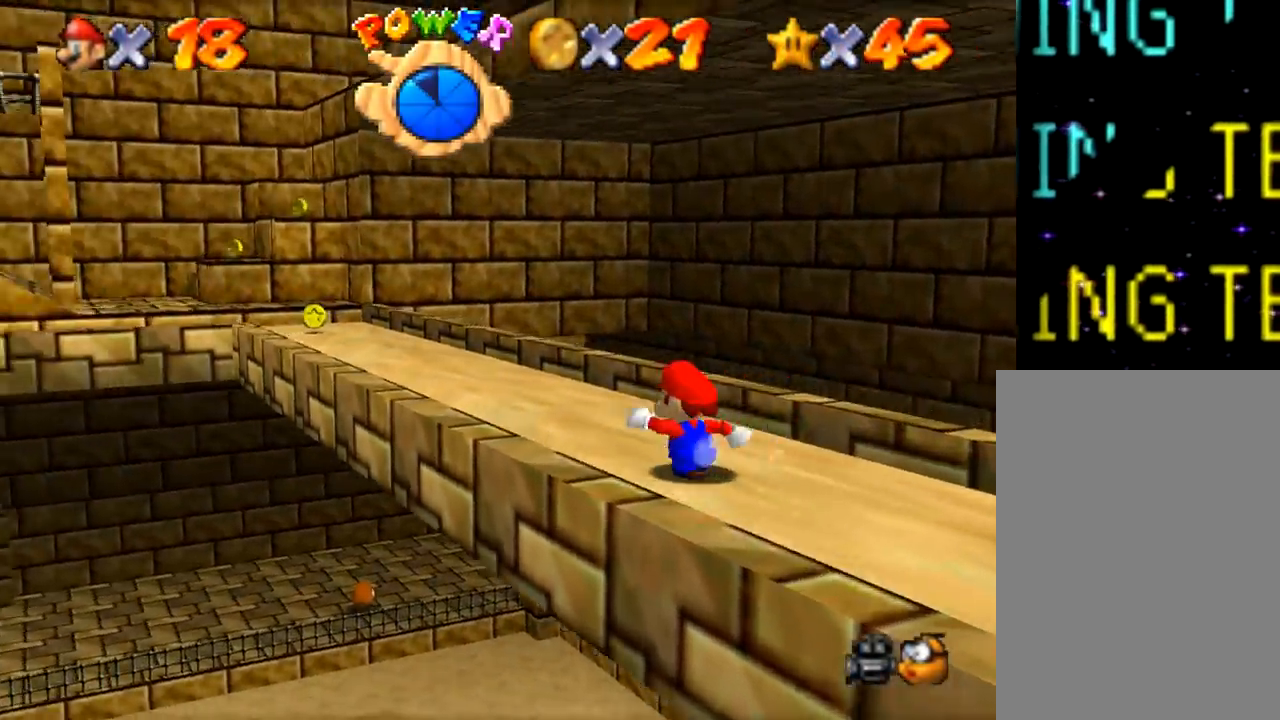
{"buttons": ["Z"], "left_stick": "up-left", "events": [[117, "left_stick", "up"], [350, "left_stick", "up-left"], [484, "Z", "down"]]}
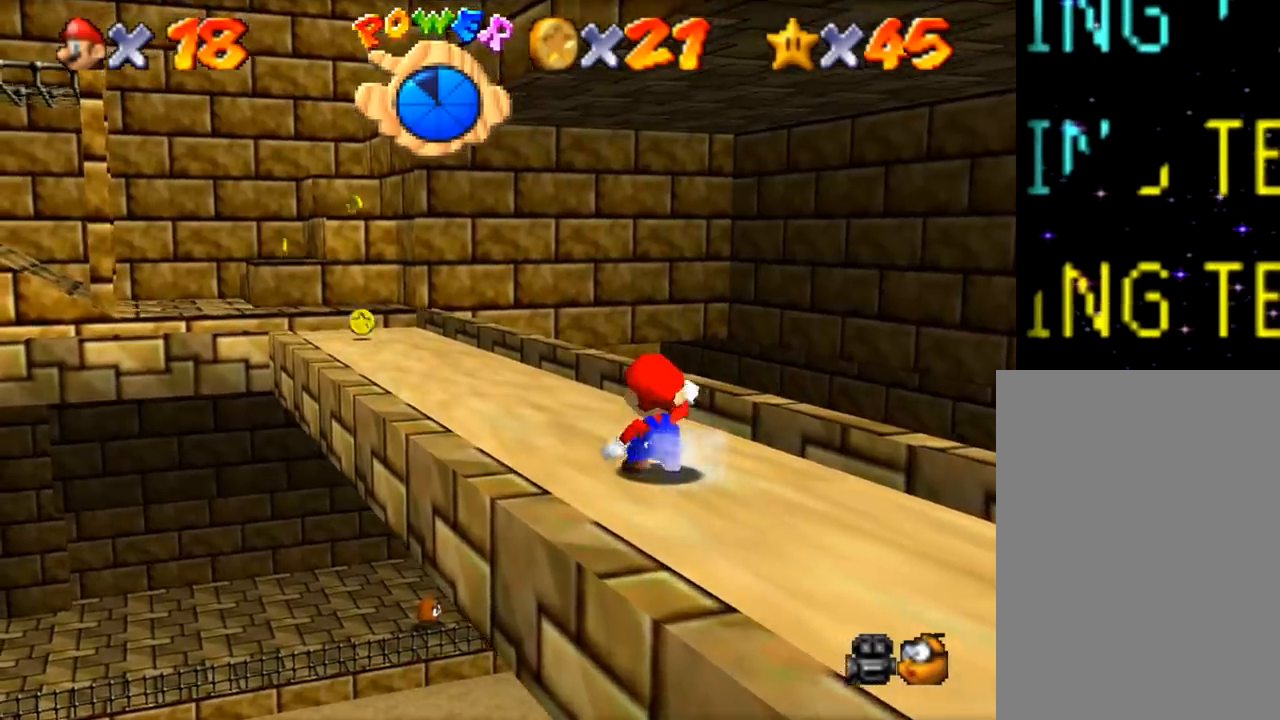
{"buttons": [], "left_stick": "up-left", "events": [[84, "Z", "up"], [317, "Z", "down"], [467, "Z", "up"]]}
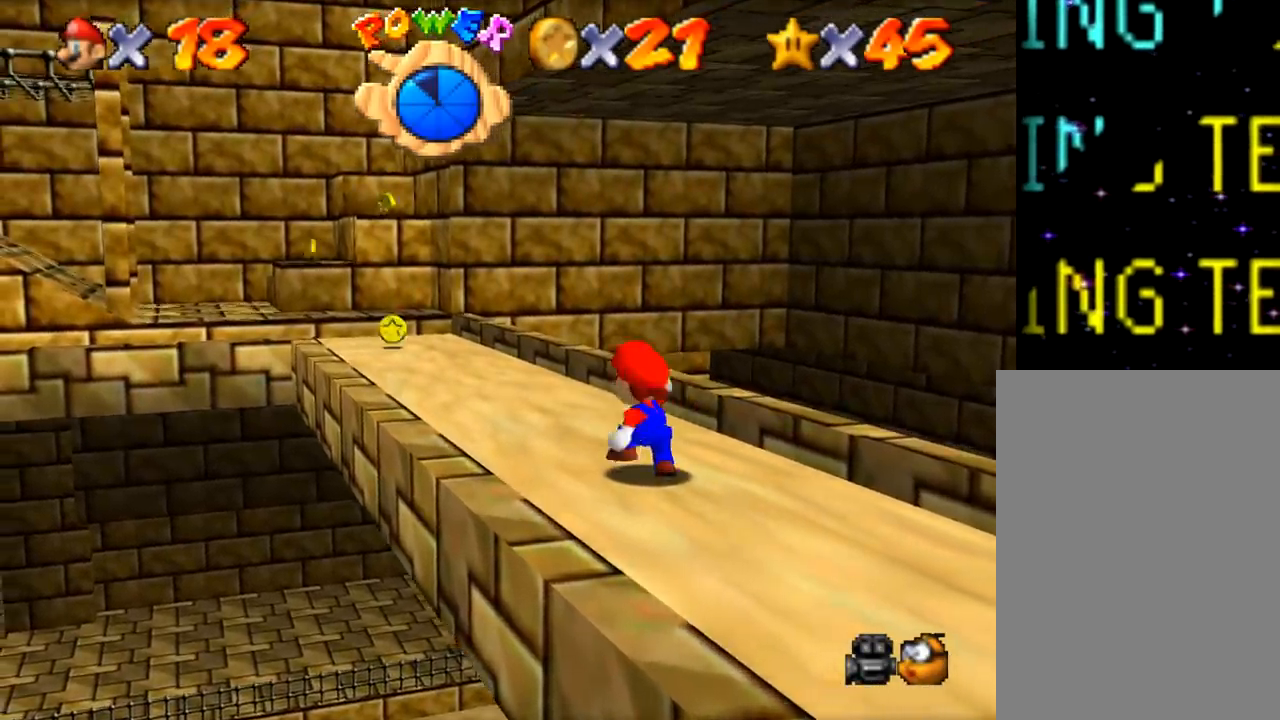
{"buttons": ["Z"], "left_stick": "up-left", "events": [[133, "Z", "down"], [283, "Z", "up"], [467, "Z", "down"]]}
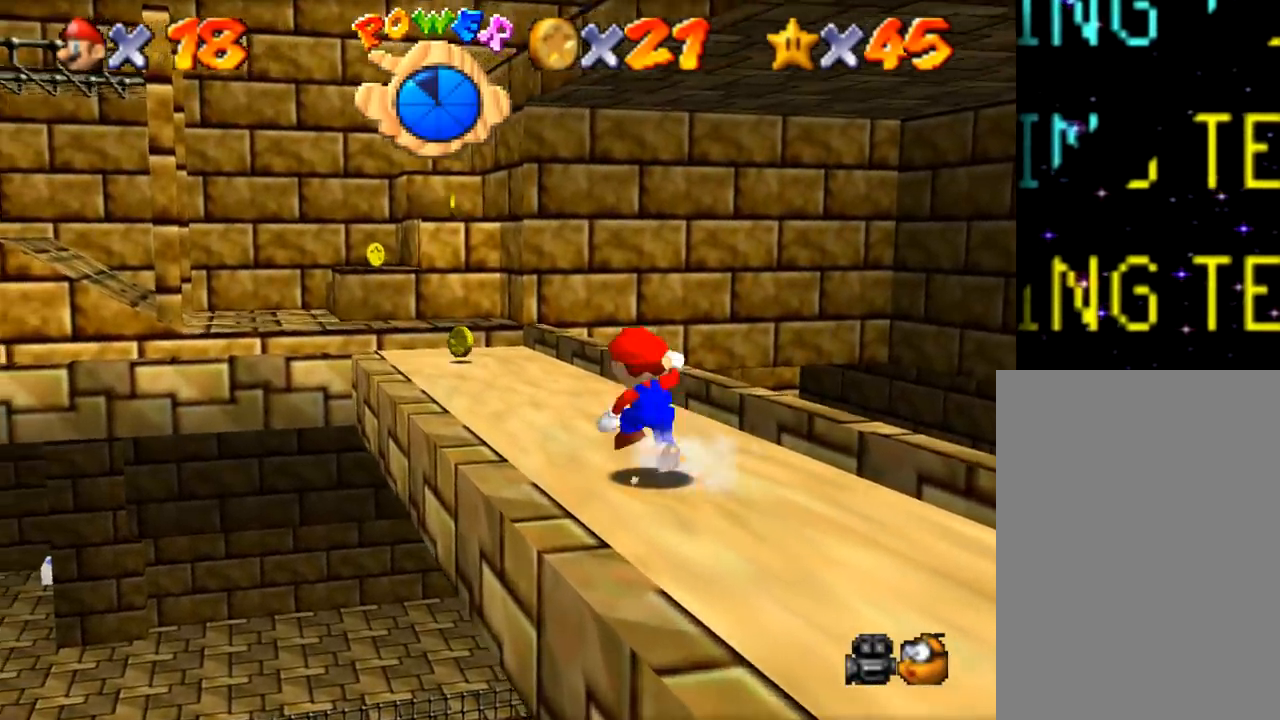
{"buttons": [], "left_stick": "up", "events": [[167, "Z", "up"], [351, "left_stick", "up"]]}
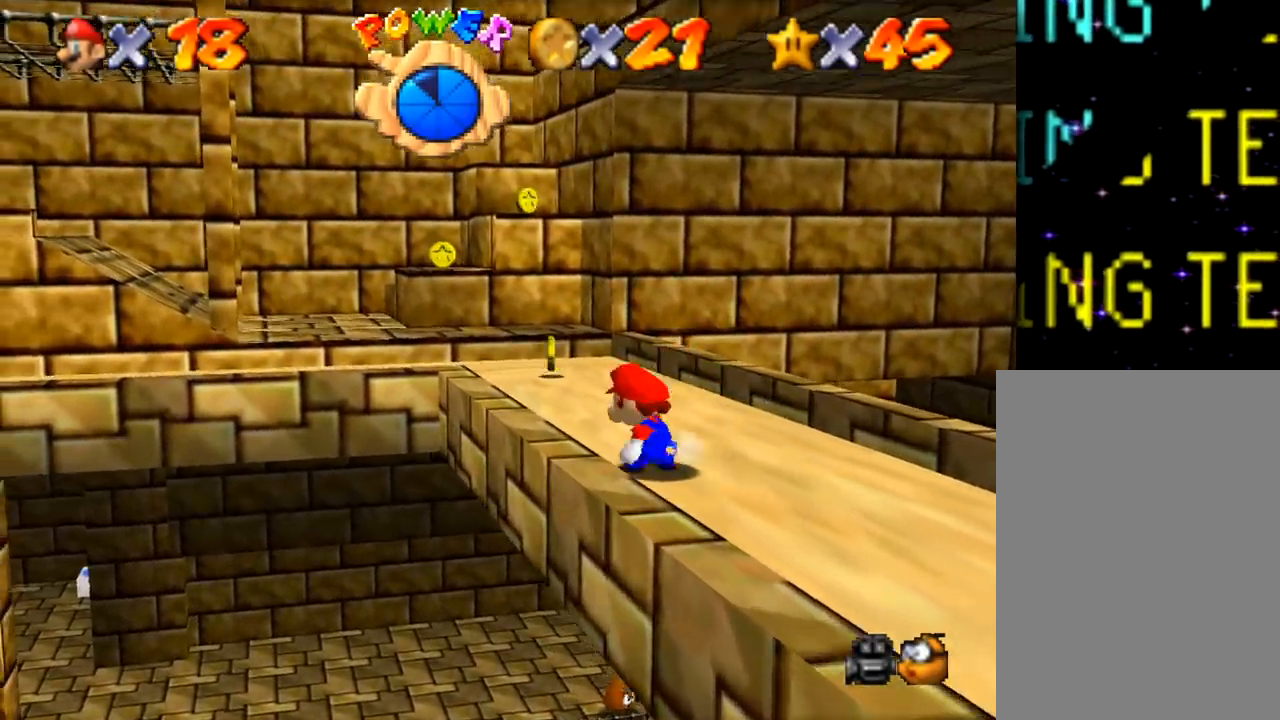
{"buttons": [], "left_stick": "up", "events": [[117, "Z", "down"], [350, "Z", "up"]]}
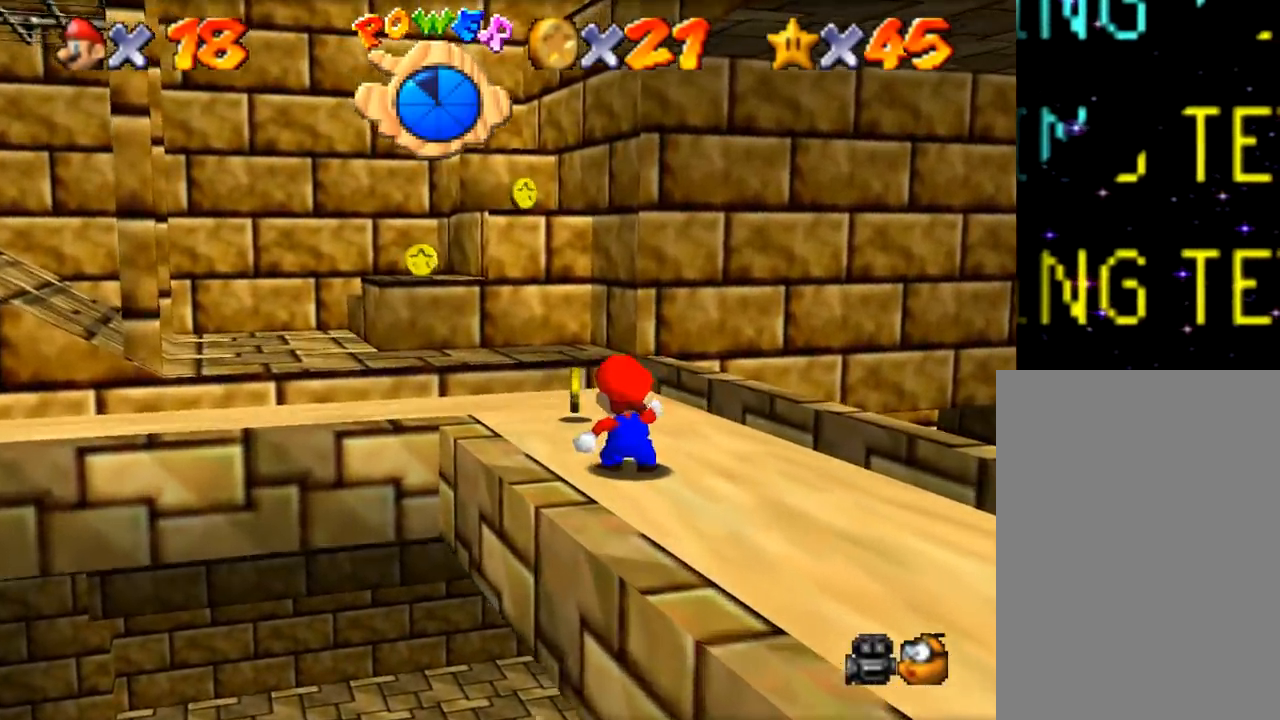
{"buttons": [], "left_stick": "left", "events": [[234, "left_stick", "up-left"], [351, "left_stick", "left"]]}
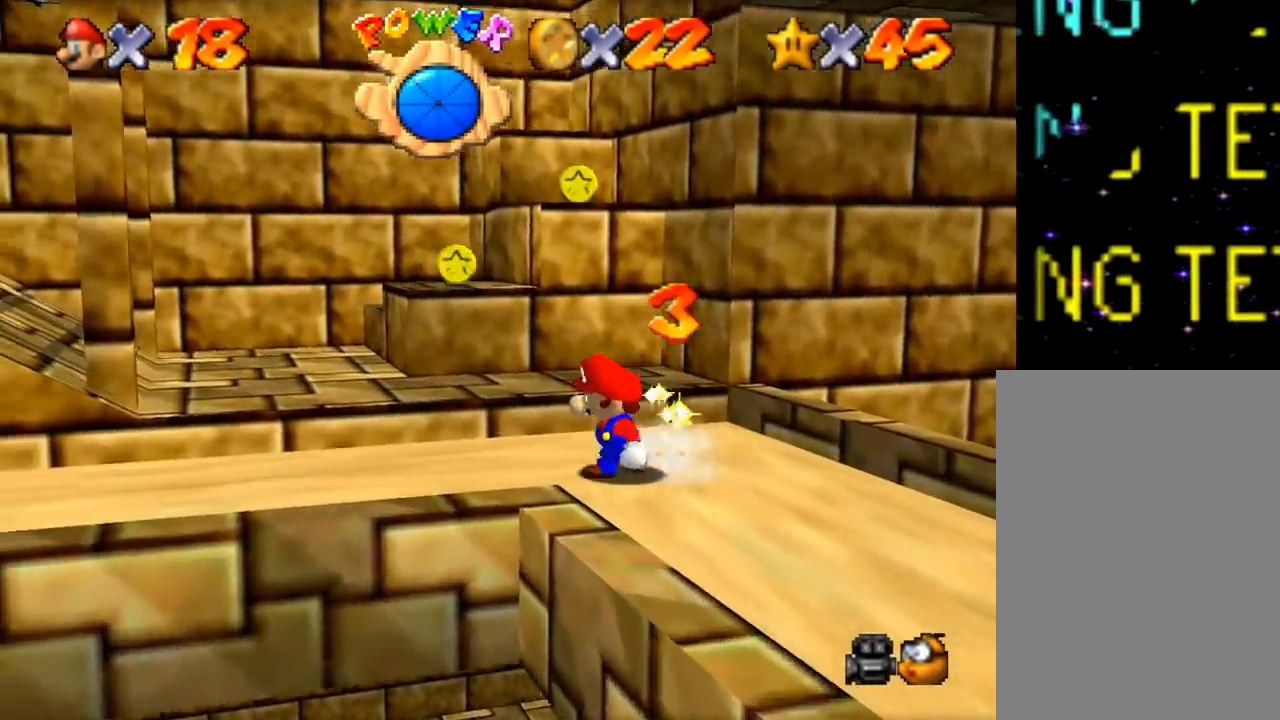
{"buttons": [], "left_stick": "down-left", "events": [[167, "left_stick", "down-left"], [317, "Z", "down"], [434, "Z", "up"]]}
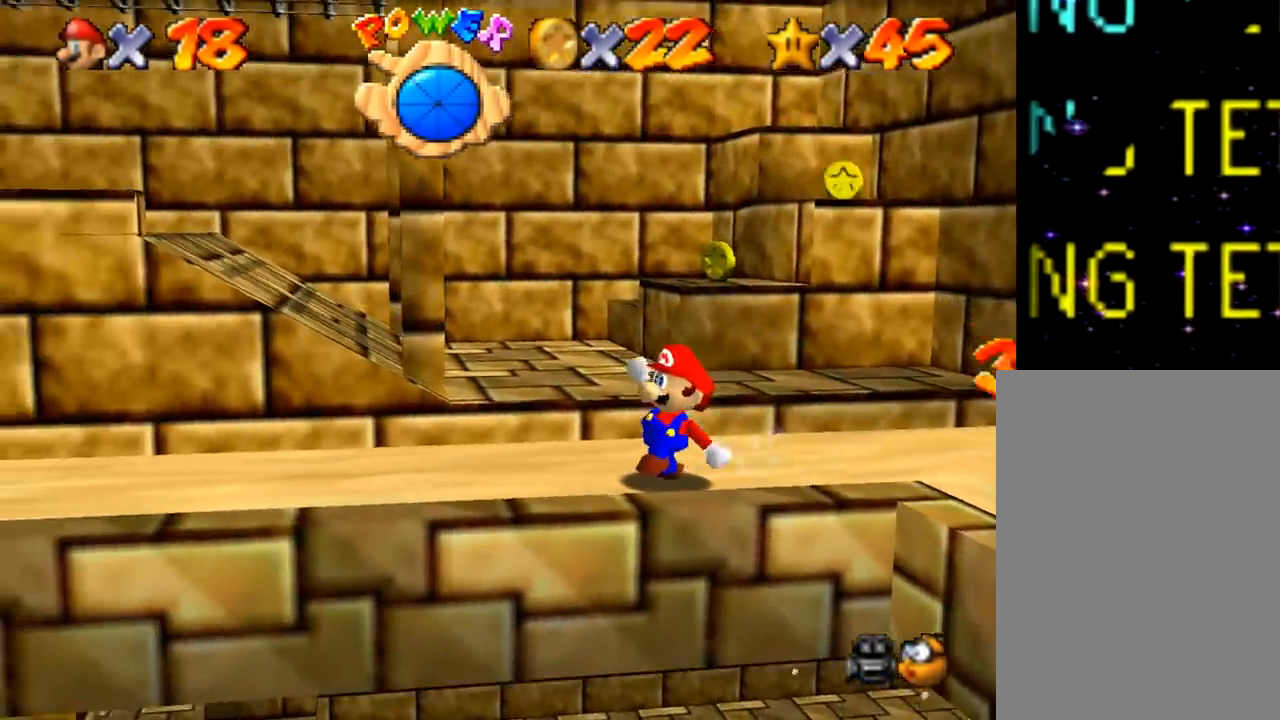
{"buttons": [], "left_stick": "left", "events": [[117, "left_stick", "left"], [201, "Z", "down"], [351, "Z", "up"]]}
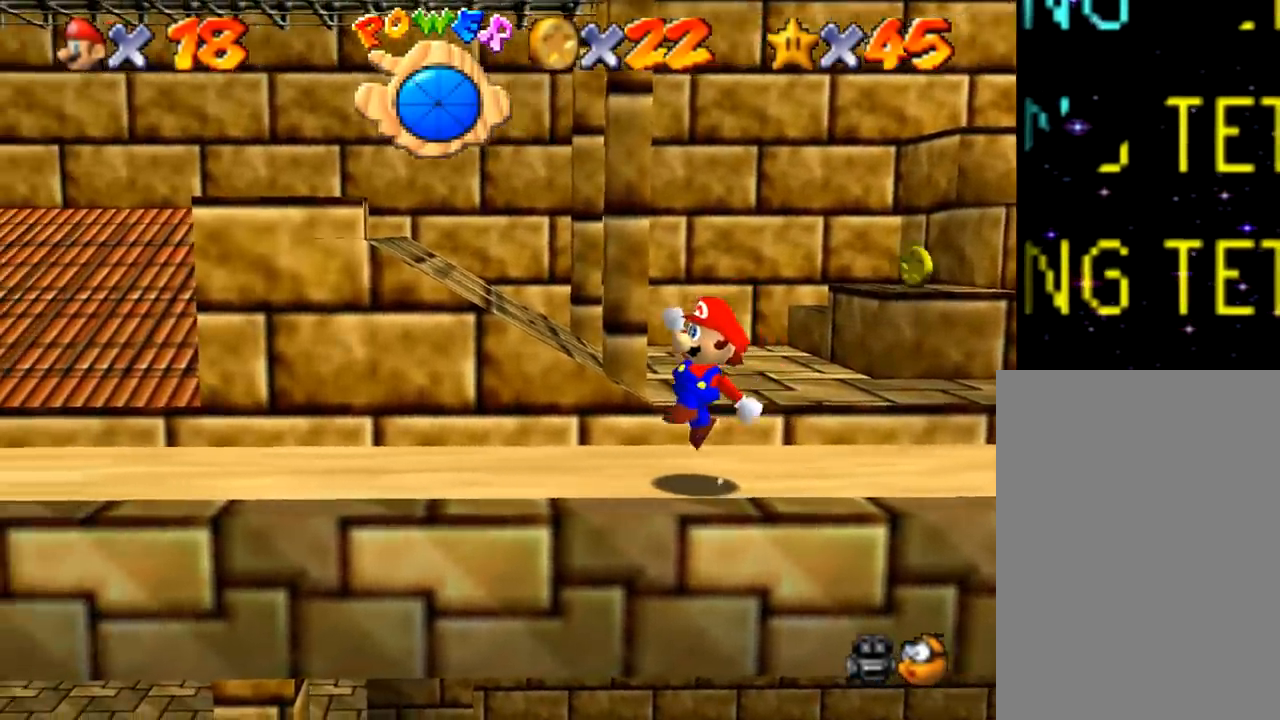
{"buttons": [], "left_stick": "up-left", "events": [[400, "left_stick", "up-left"]]}
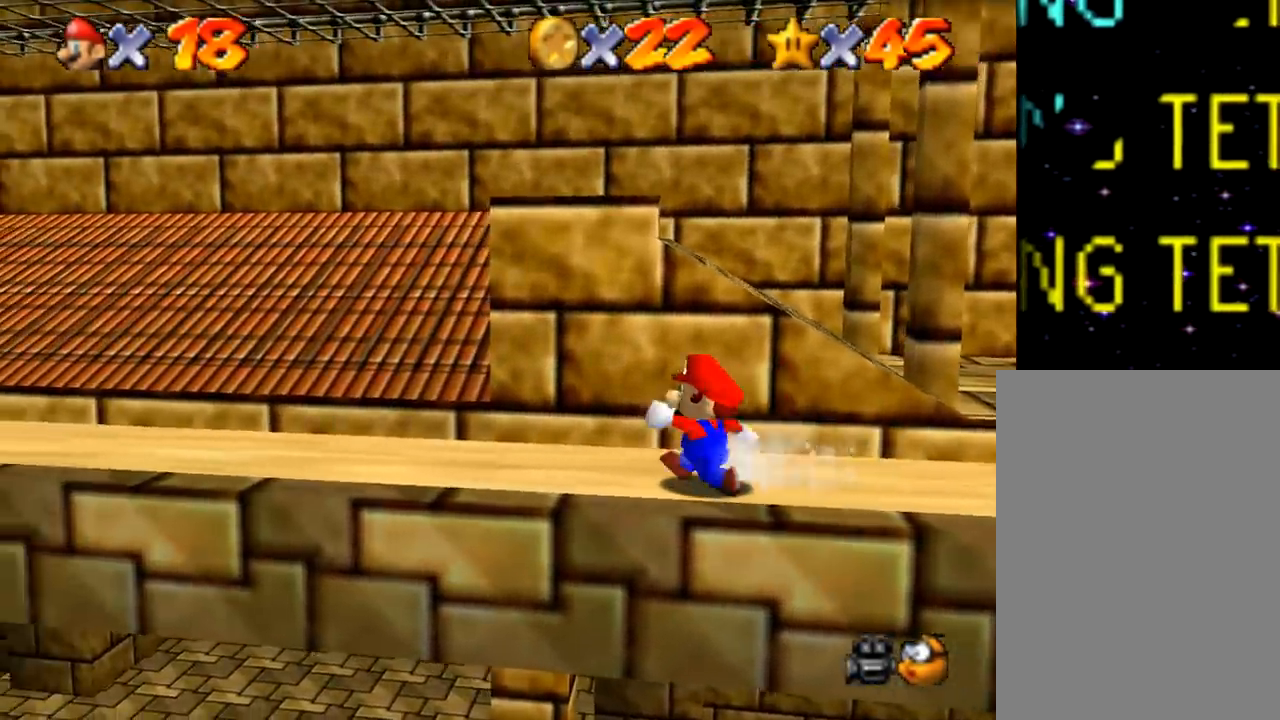
{"buttons": ["Z"], "left_stick": "left", "events": [[84, "left_stick", "left"], [384, "Z", "down"]]}